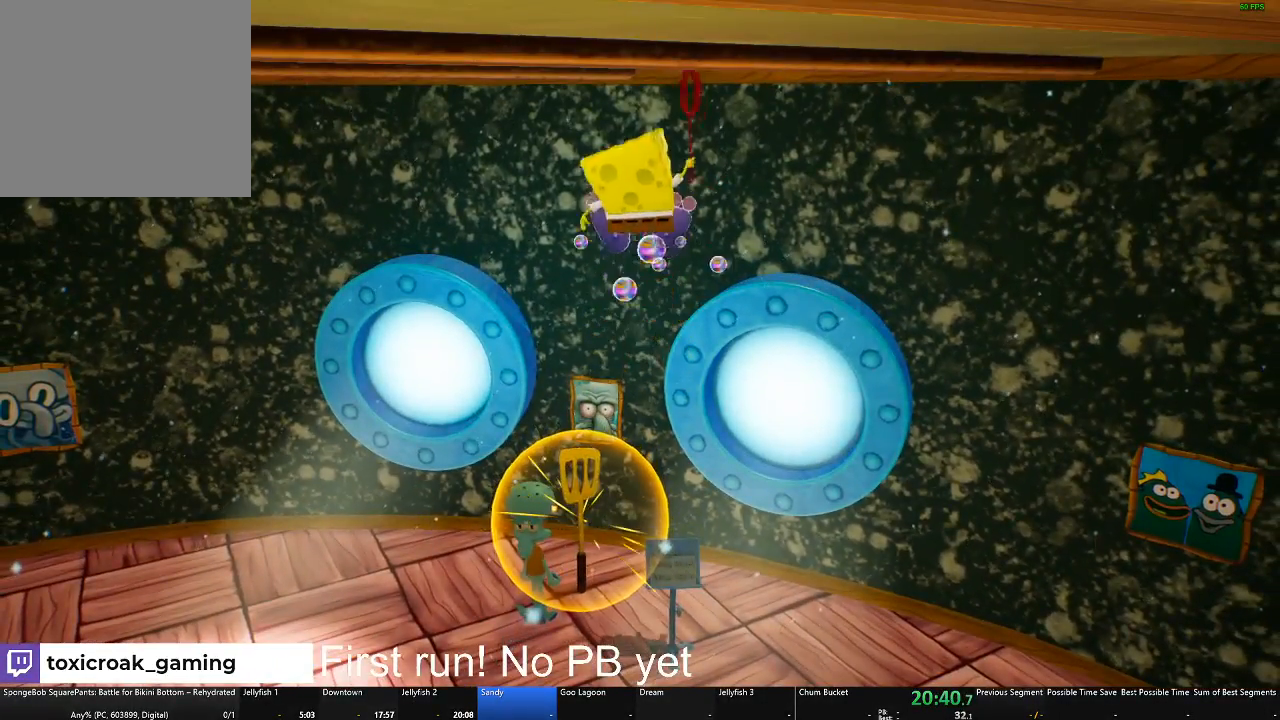
Gameplay with a controller (Xbox layout); each line is a JSON object with the inputs held at the frame after it. "events" lists button and stick changes between this image and that frame as [ms after this image, input, new state], when the widget could be followed in between.
{"buttons": [], "left_stick": "center", "right_stick": "center", "events": [[67, "B", "down"], [167, "B", "up"]]}
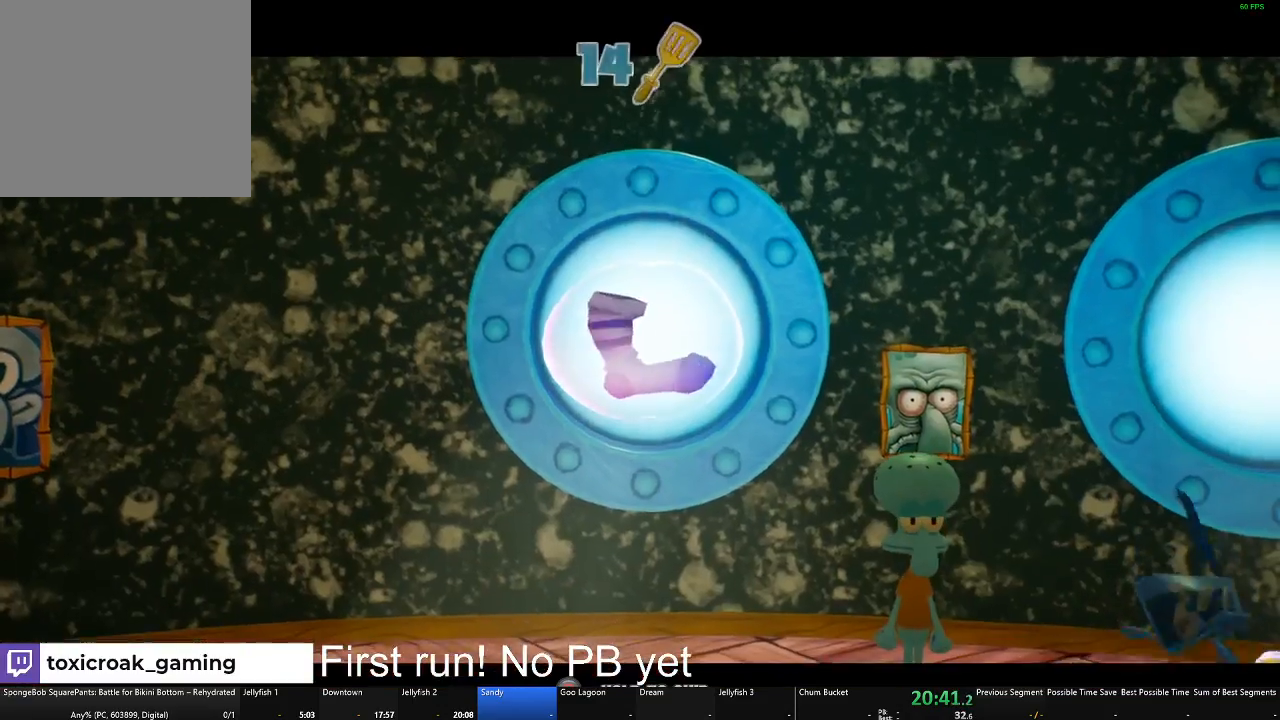
{"buttons": ["B"], "left_stick": "down-left", "right_stick": "center", "events": [[233, "B", "down"], [433, "left_stick", "down-left"]]}
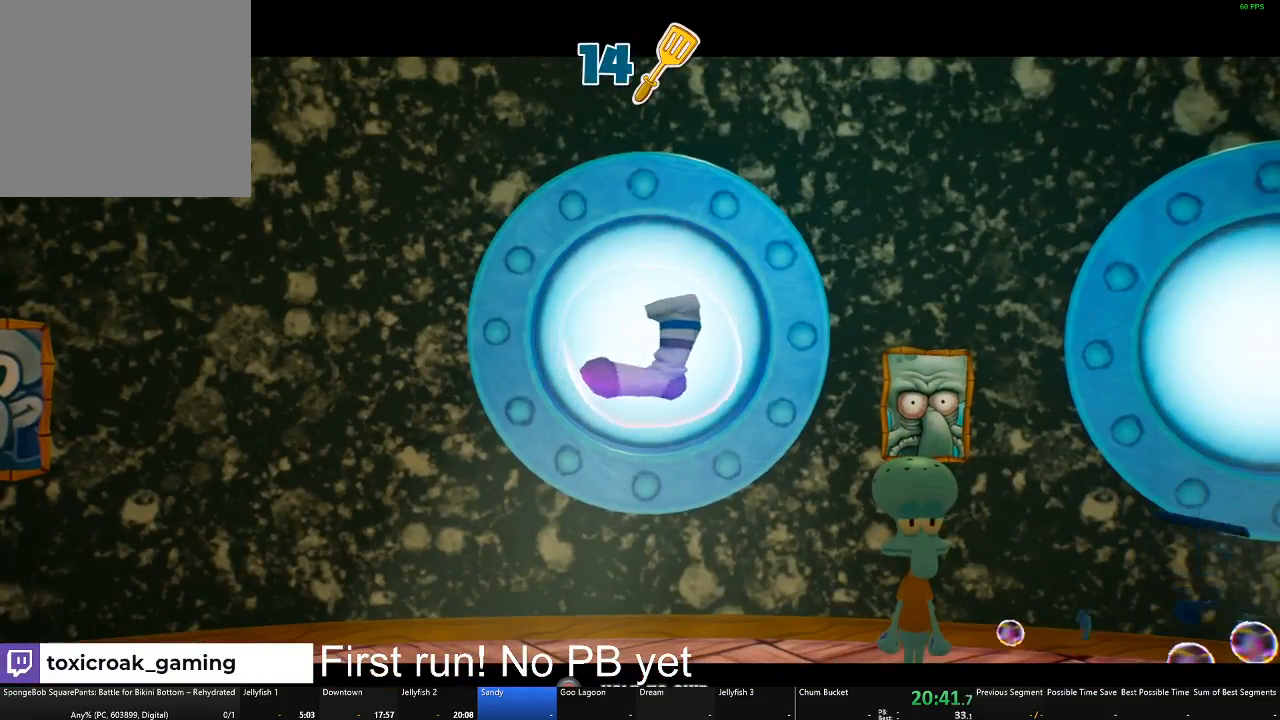
{"buttons": ["B"], "left_stick": "down-left", "right_stick": "center", "events": []}
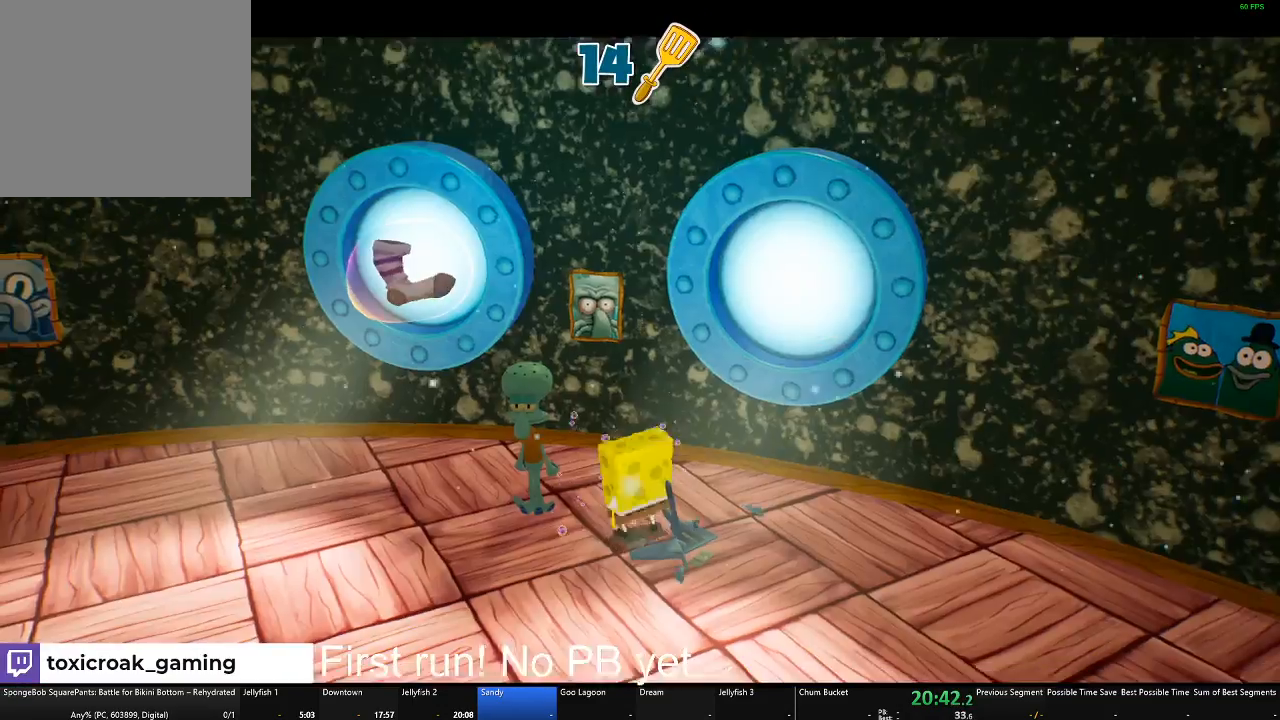
{"buttons": [], "left_stick": "up-left", "right_stick": "center", "events": [[83, "B", "up"], [333, "left_stick", "up-left"]]}
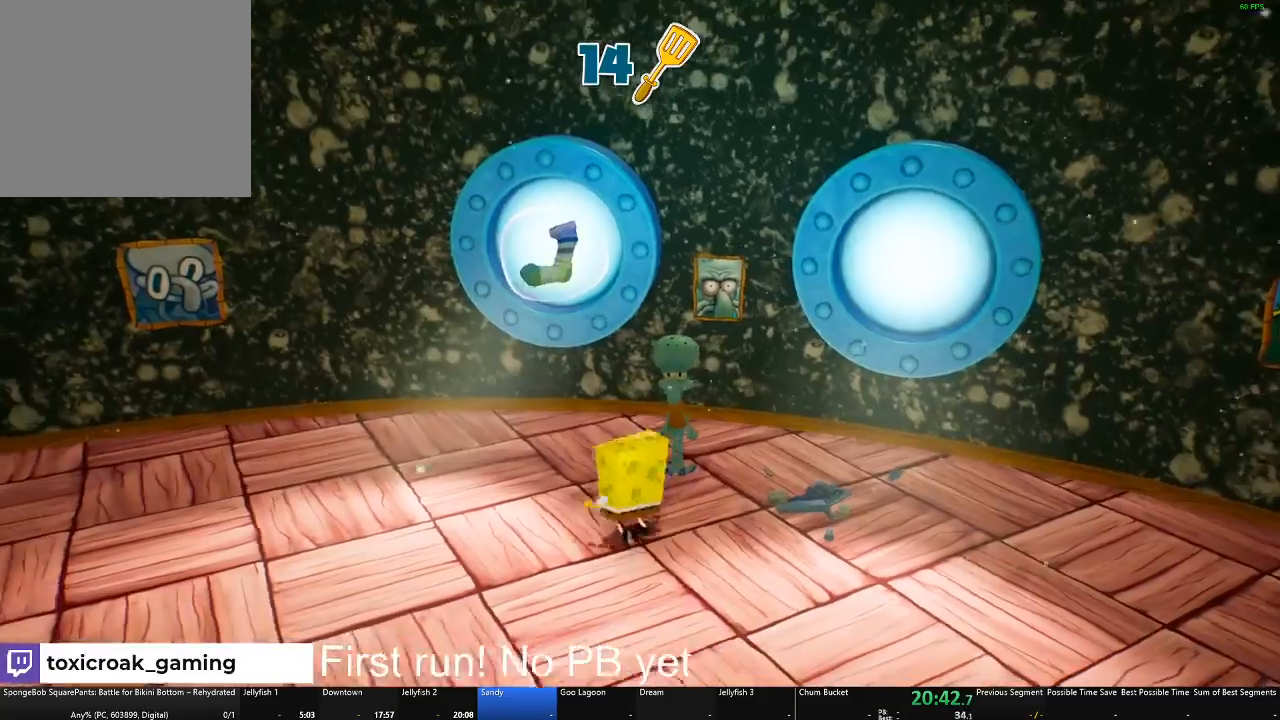
{"buttons": [], "left_stick": "down-left", "right_stick": "left", "events": [[100, "A", "down"], [150, "left_stick", "up"], [234, "A", "up"], [384, "right_stick", "left"], [401, "left_stick", "down-left"]]}
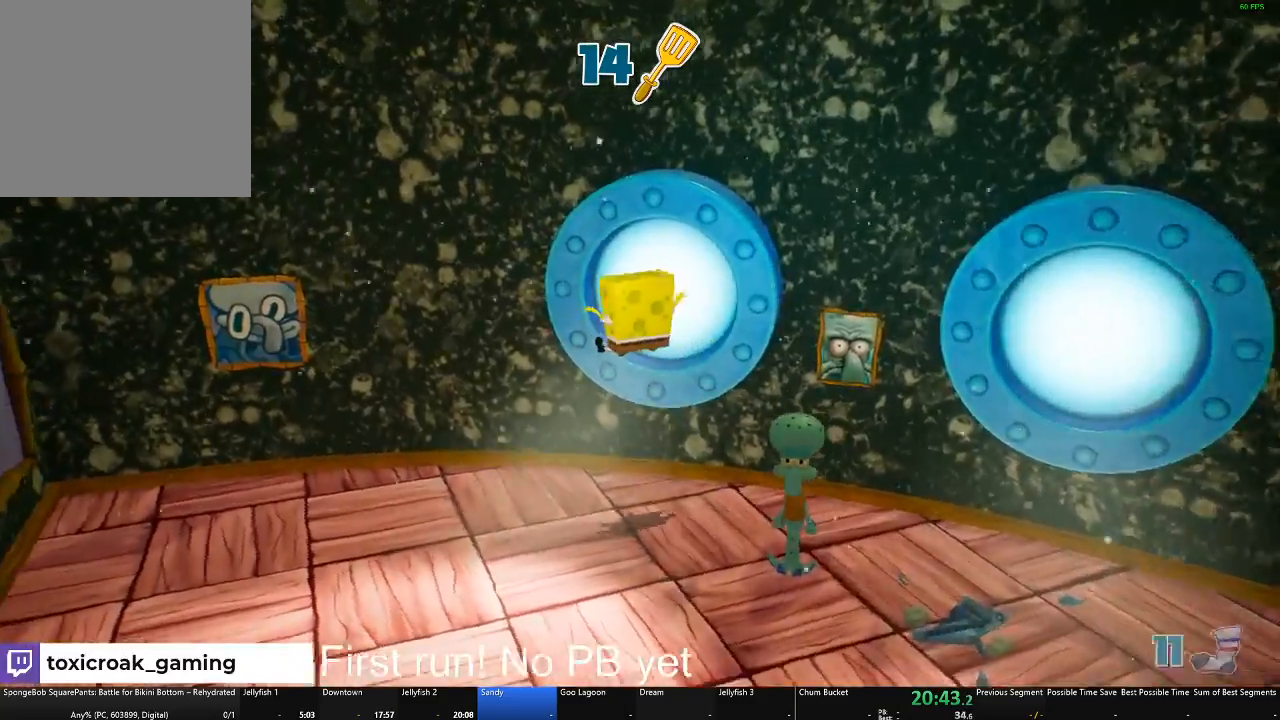
{"buttons": [], "left_stick": "left", "right_stick": "left", "events": [[317, "left_stick", "left"]]}
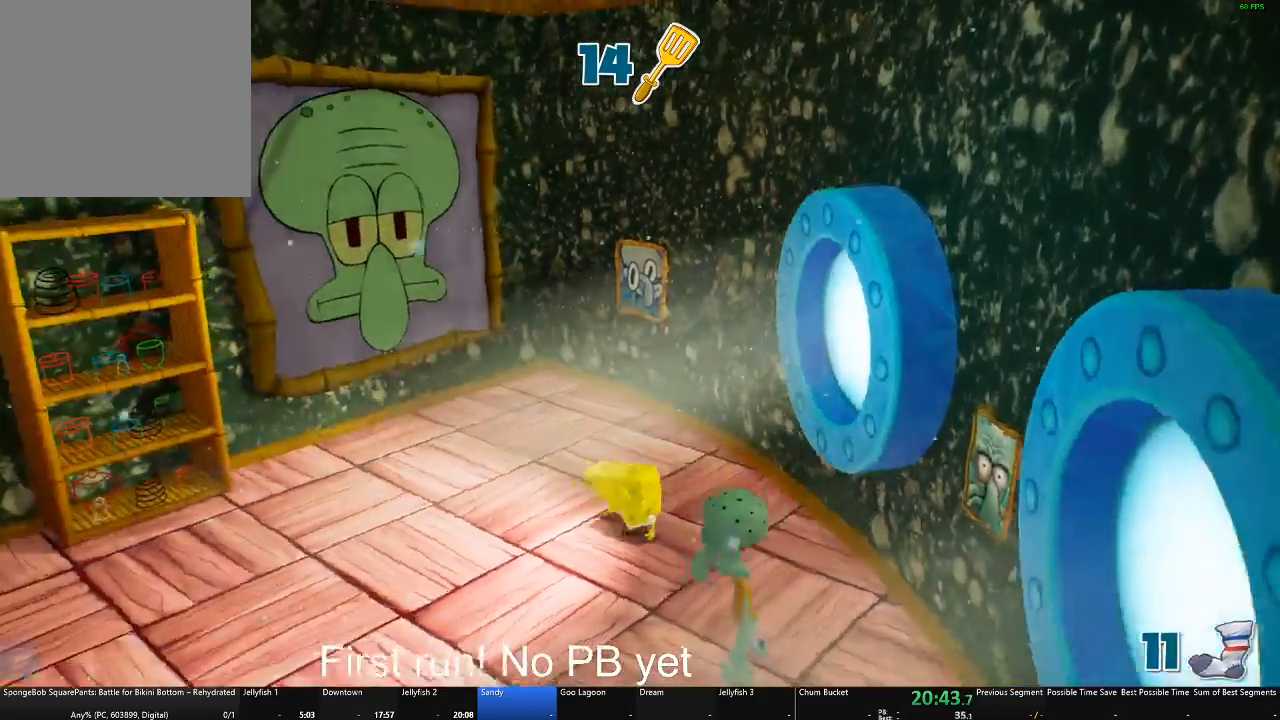
{"buttons": [], "left_stick": "up-left", "right_stick": "left", "events": [[200, "left_stick", "up-left"]]}
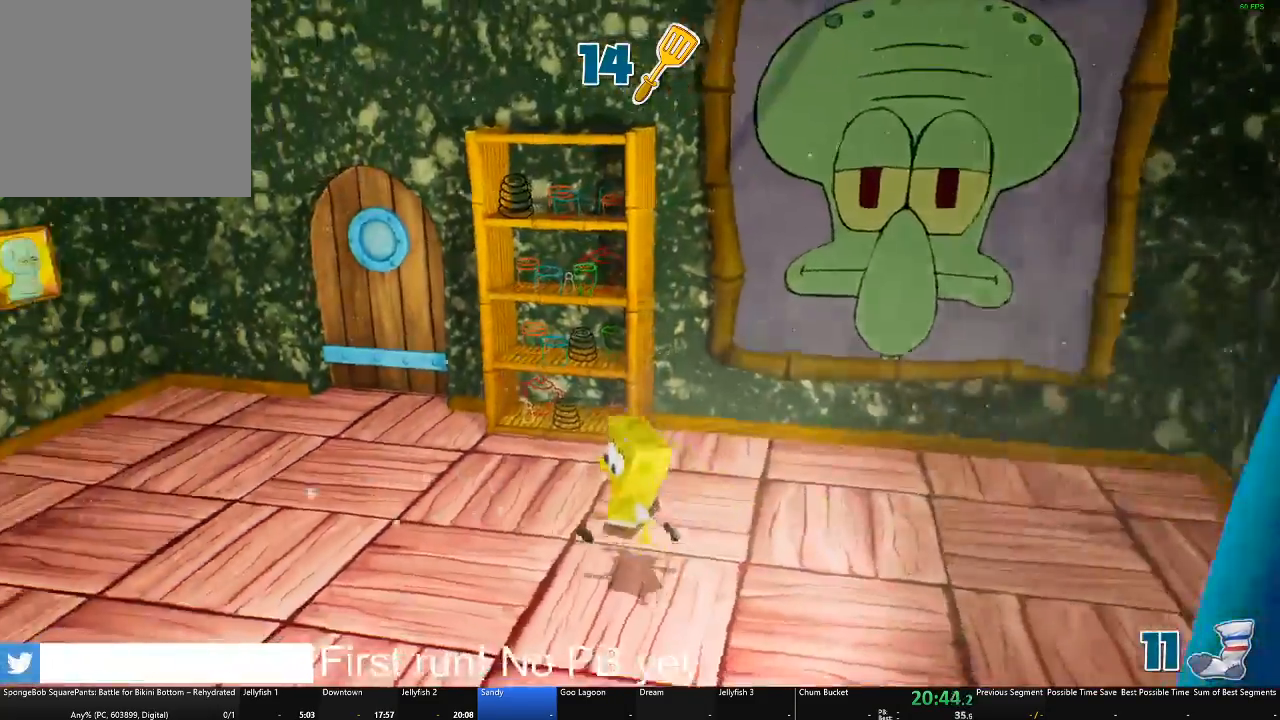
{"buttons": [], "left_stick": "up", "right_stick": "center", "events": [[50, "right_stick", "center"], [467, "left_stick", "up"]]}
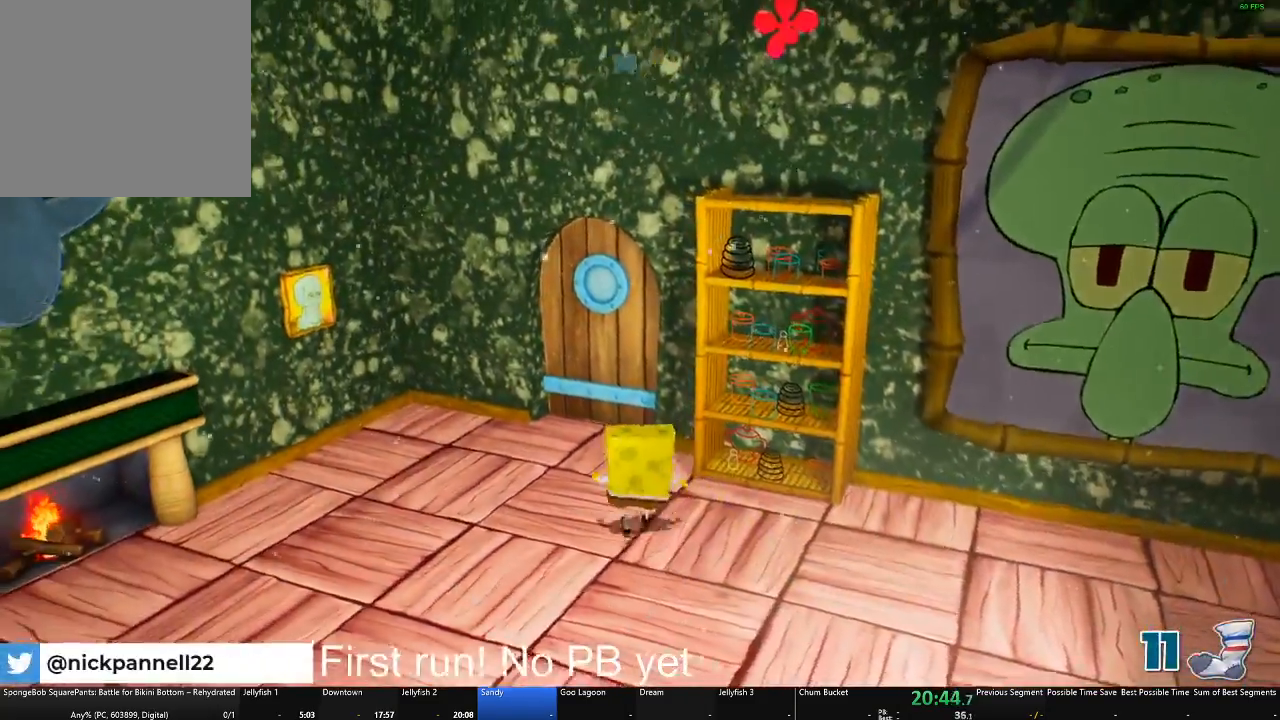
{"buttons": ["R1"], "left_stick": "up", "right_stick": "center", "events": [[267, "R1", "down"], [384, "R1", "up"], [484, "R1", "down"]]}
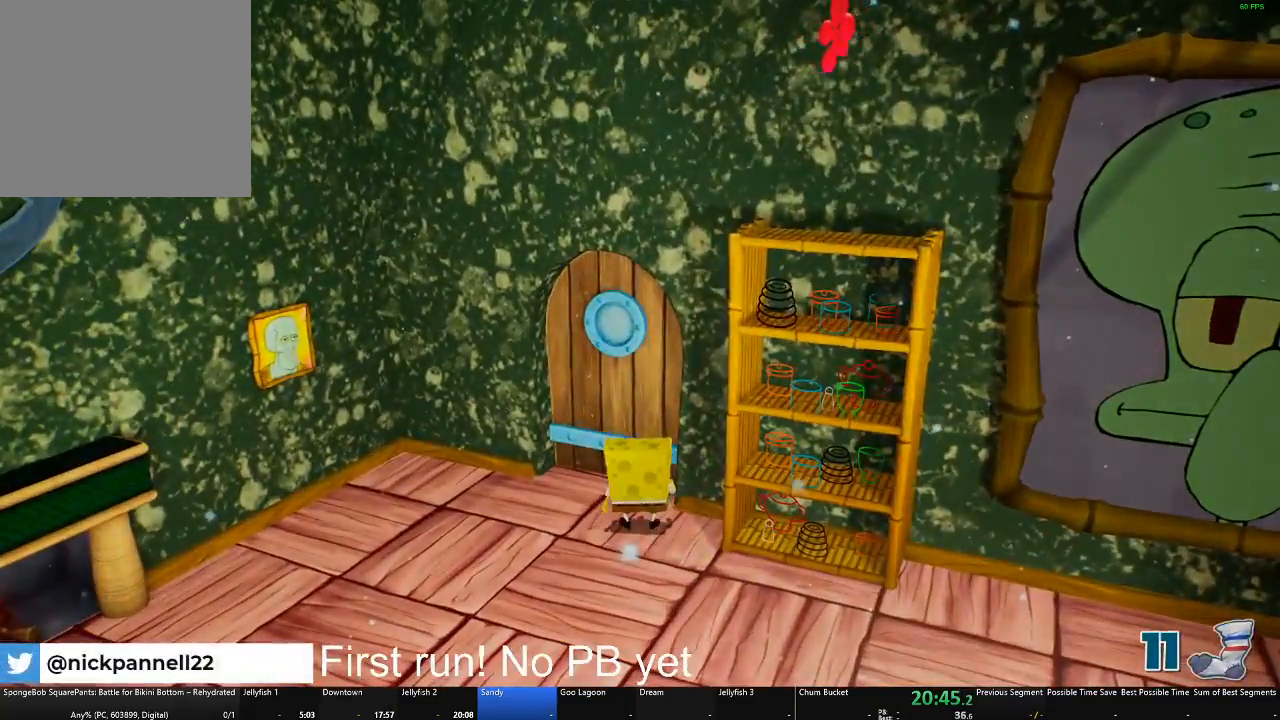
{"buttons": [], "left_stick": "center", "right_stick": "center", "events": [[116, "R1", "up"], [283, "left_stick", "center"]]}
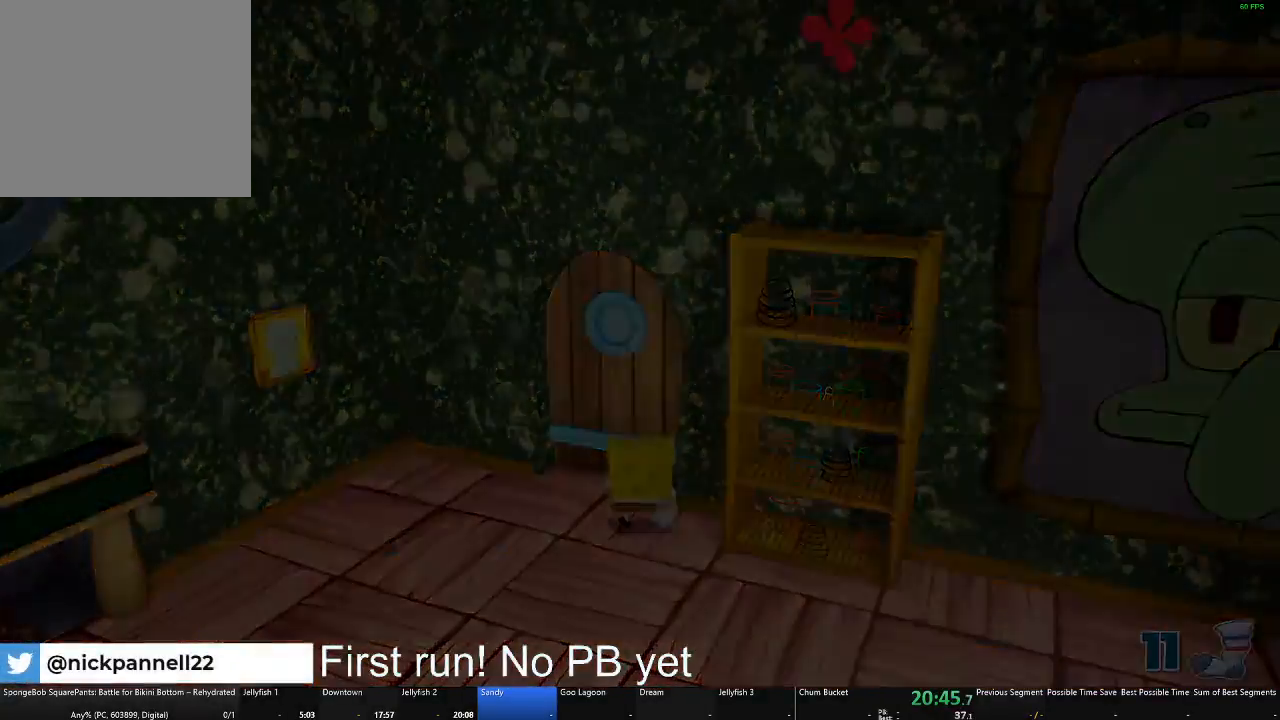
{"buttons": [], "left_stick": "center", "right_stick": "center", "events": []}
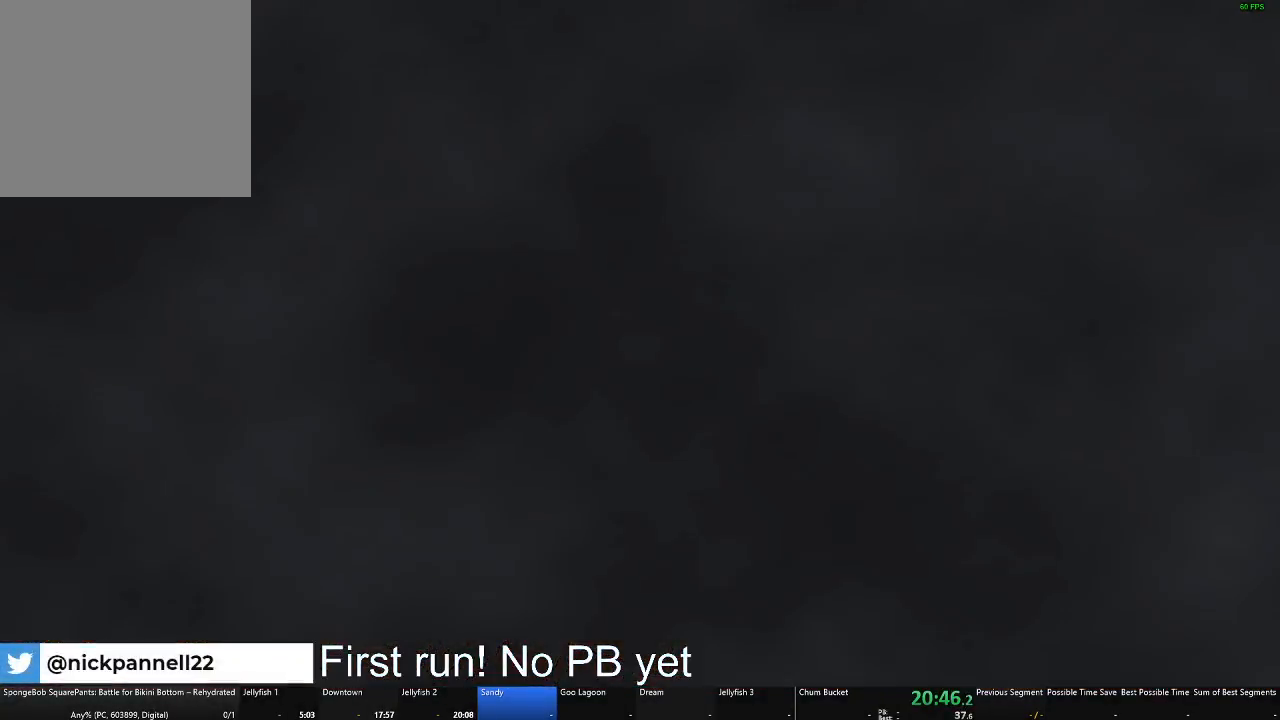
{"buttons": [], "left_stick": "center", "right_stick": "center", "events": []}
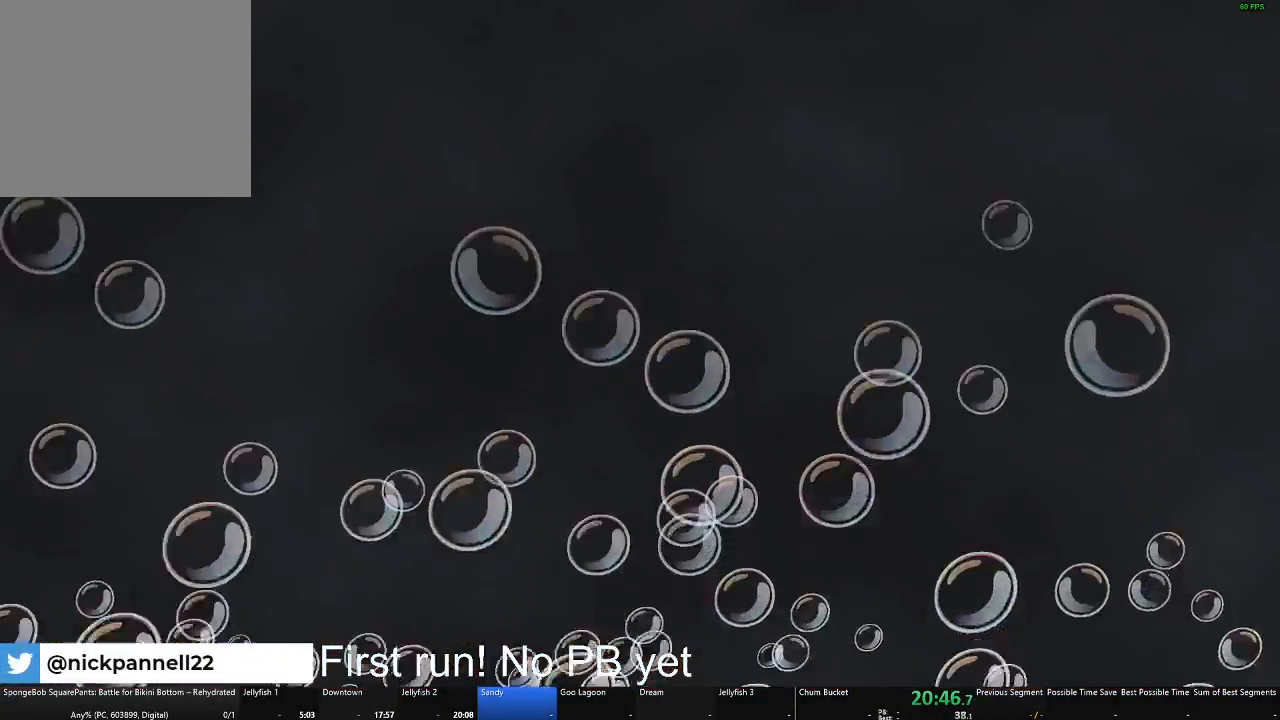
{"buttons": [], "left_stick": "center", "right_stick": "center", "events": []}
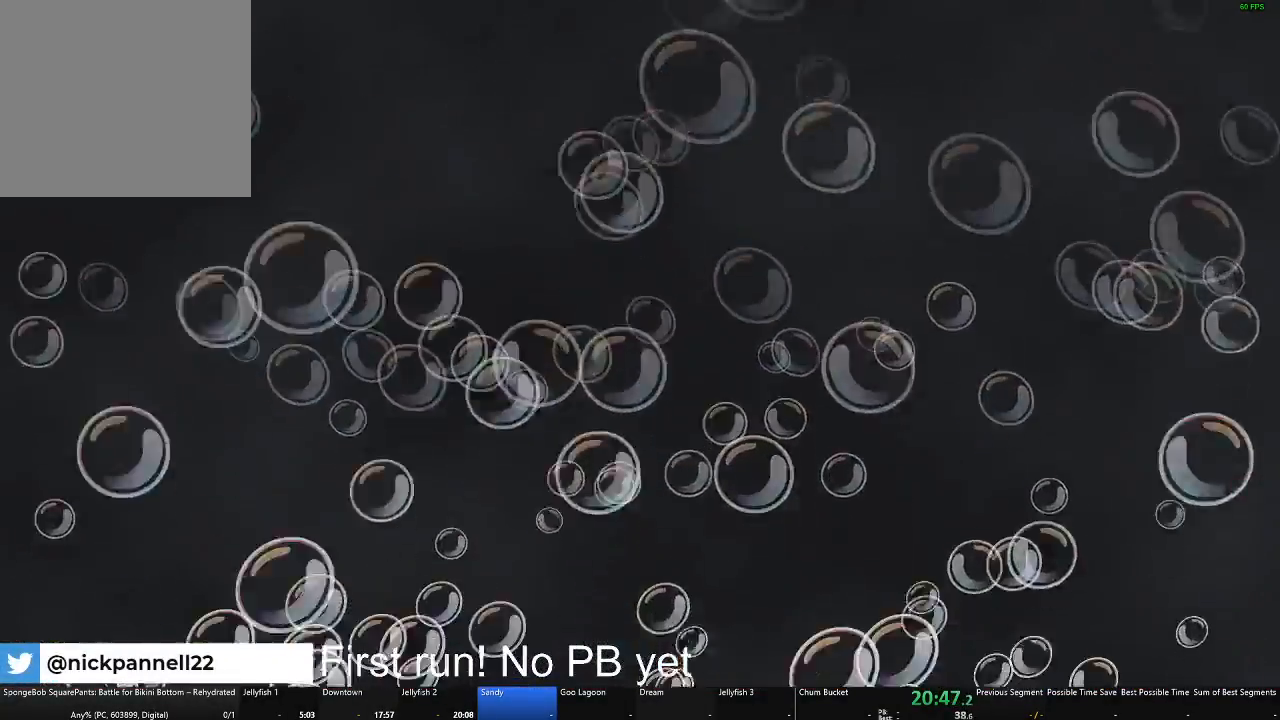
{"buttons": [], "left_stick": "center", "right_stick": "center", "events": []}
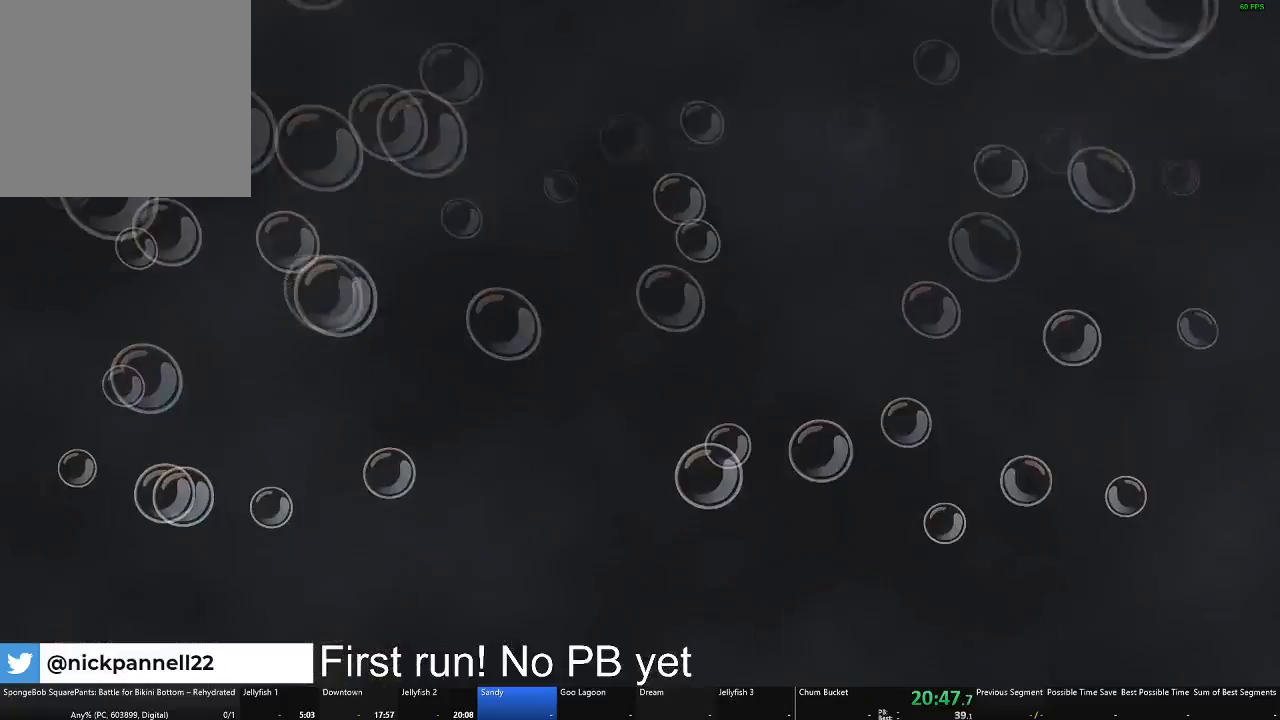
{"buttons": [], "left_stick": "center", "right_stick": "center", "events": []}
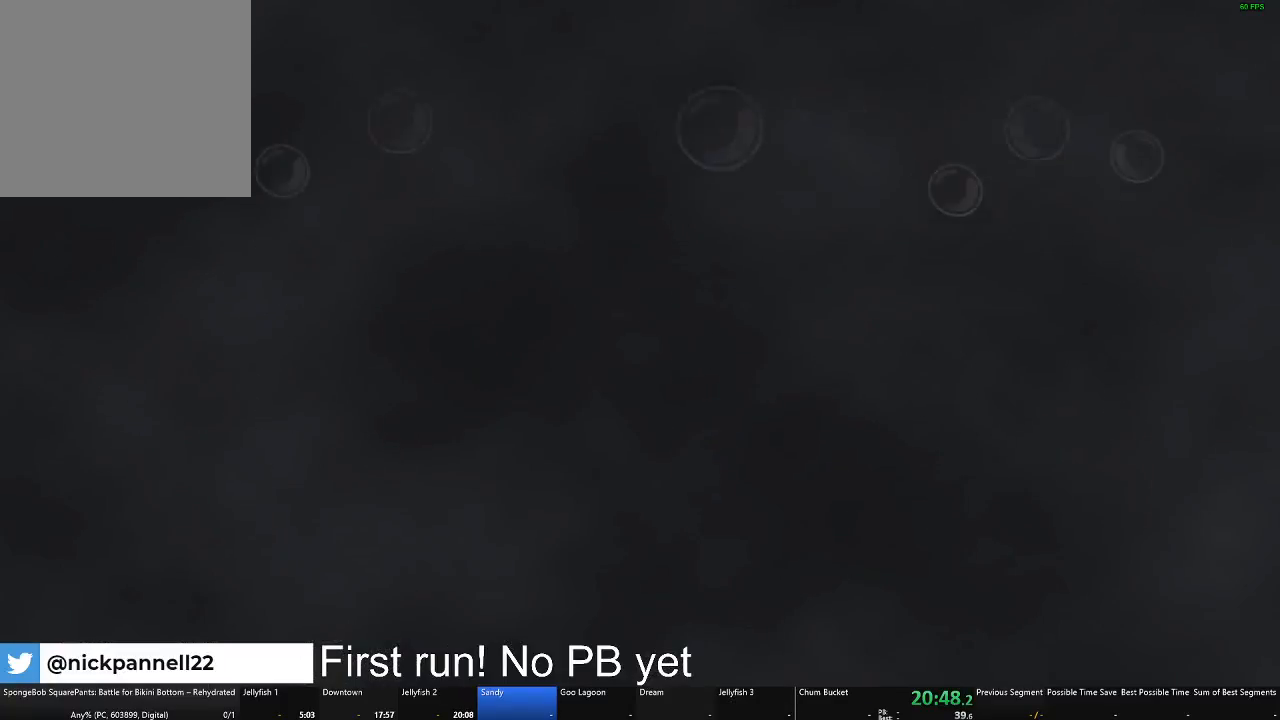
{"buttons": [], "left_stick": "center", "right_stick": "center", "events": []}
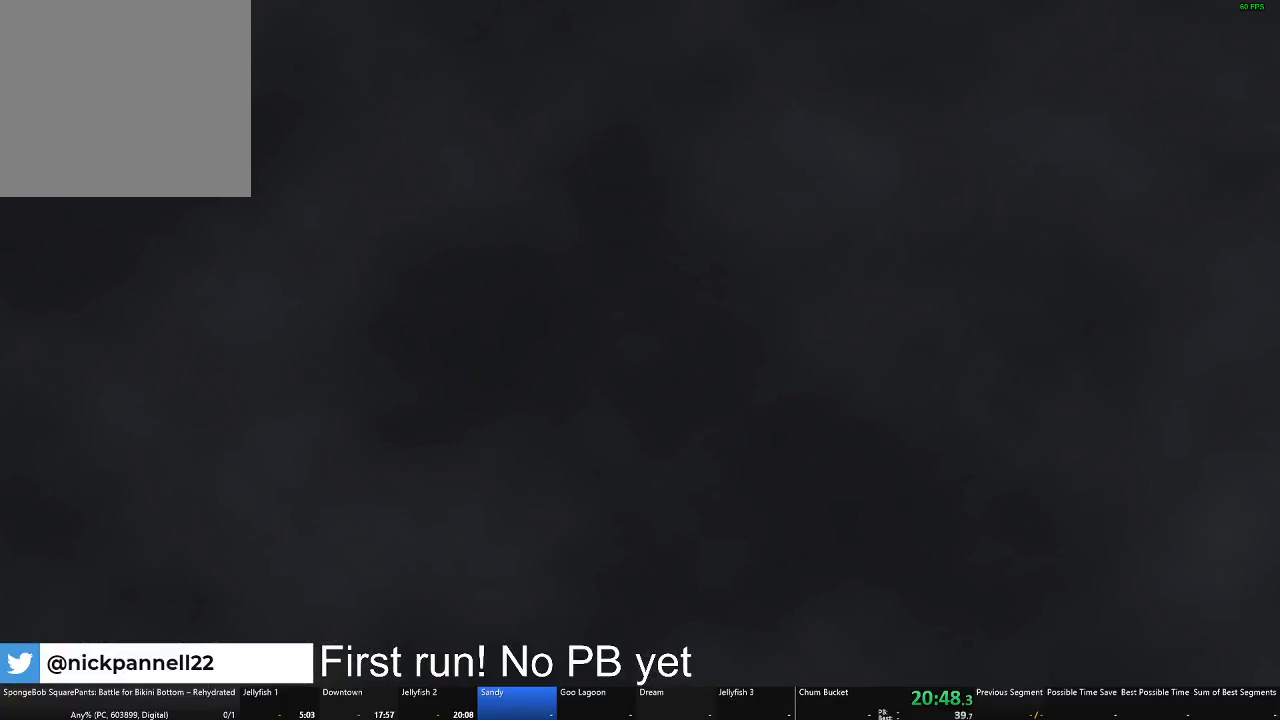
{"buttons": [], "left_stick": "center", "right_stick": "center", "events": []}
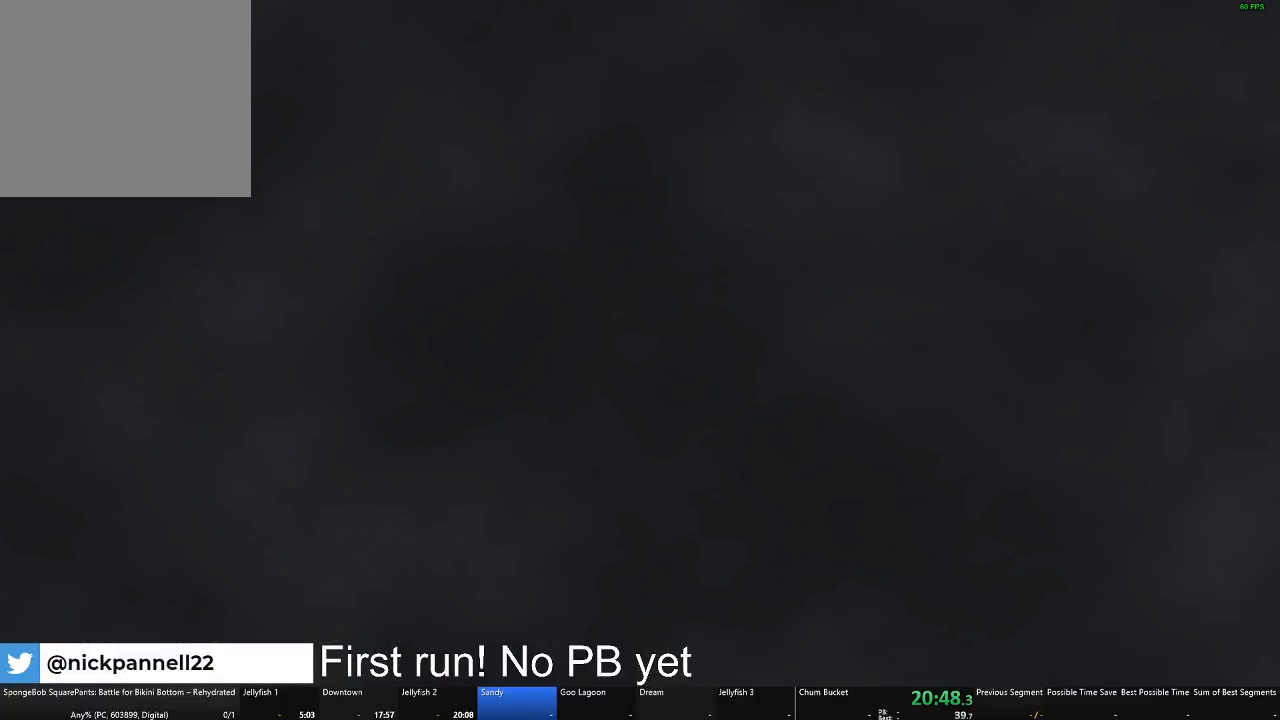
{"buttons": [], "left_stick": "up", "right_stick": "right", "events": [[233, "right_stick", "right"], [250, "left_stick", "up"]]}
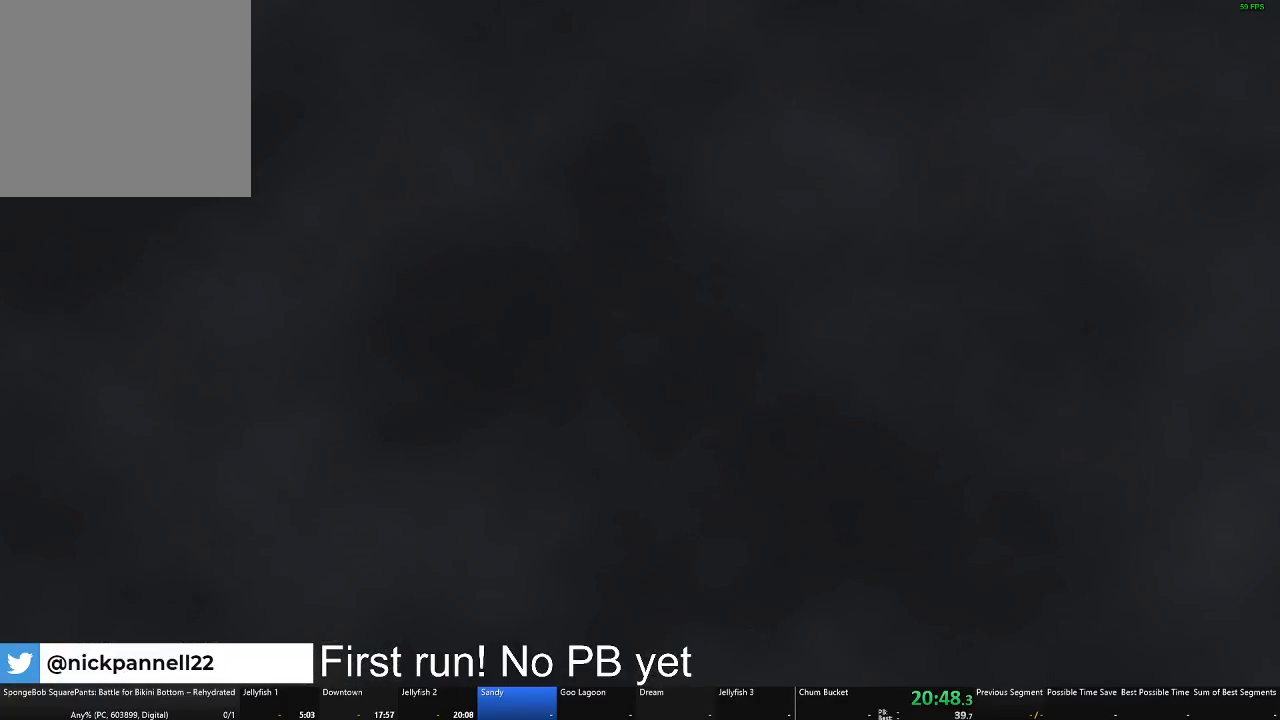
{"buttons": [], "left_stick": "up", "right_stick": "right", "events": []}
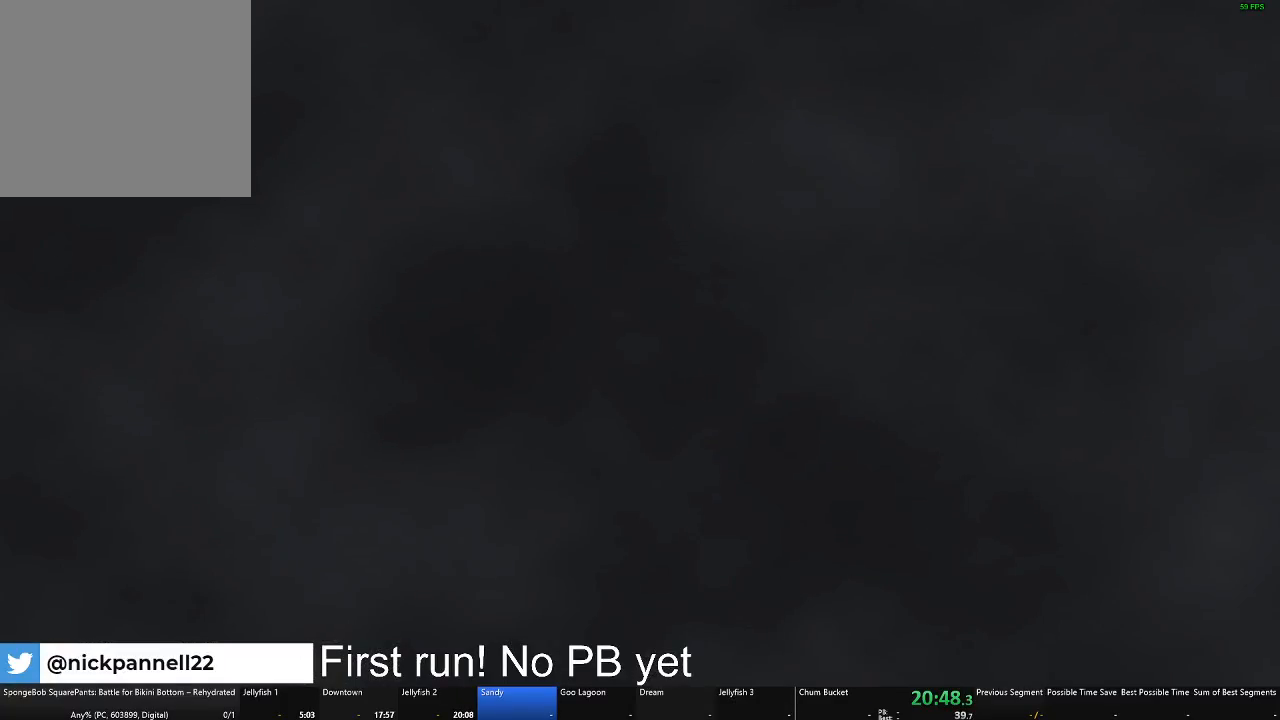
{"buttons": [], "left_stick": "up", "right_stick": "right", "events": []}
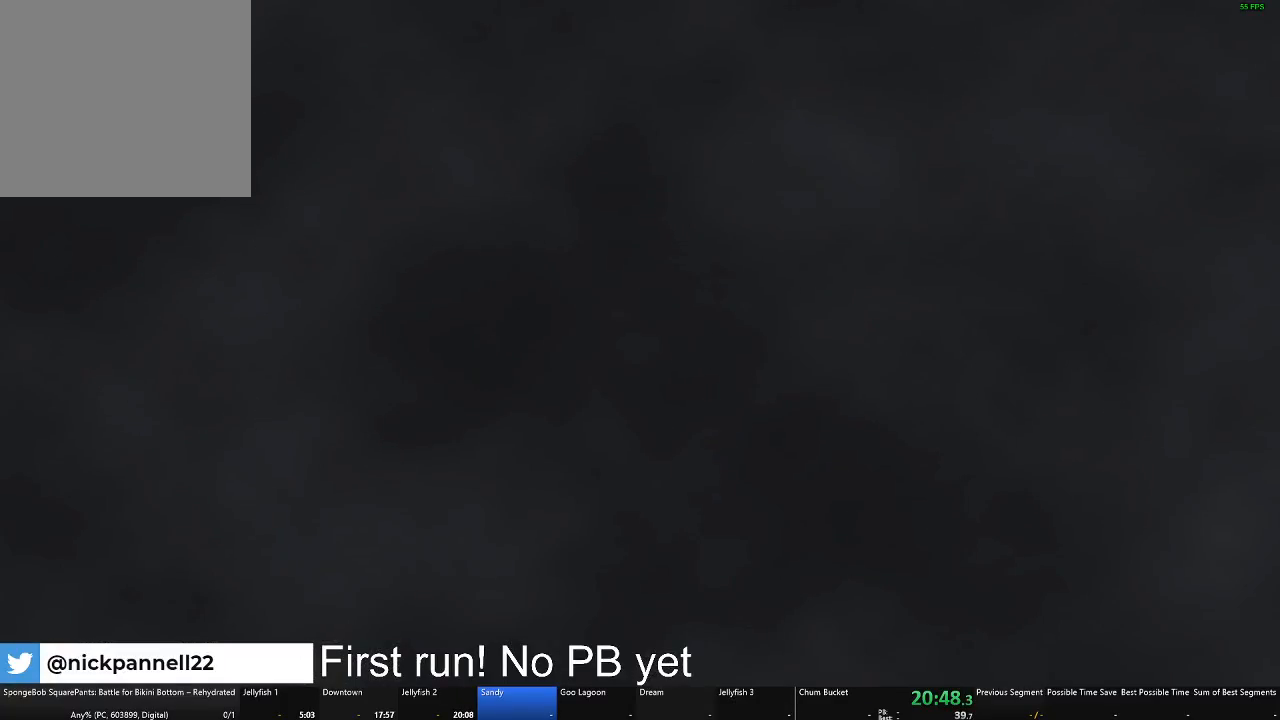
{"buttons": [], "left_stick": "up", "right_stick": "right", "events": []}
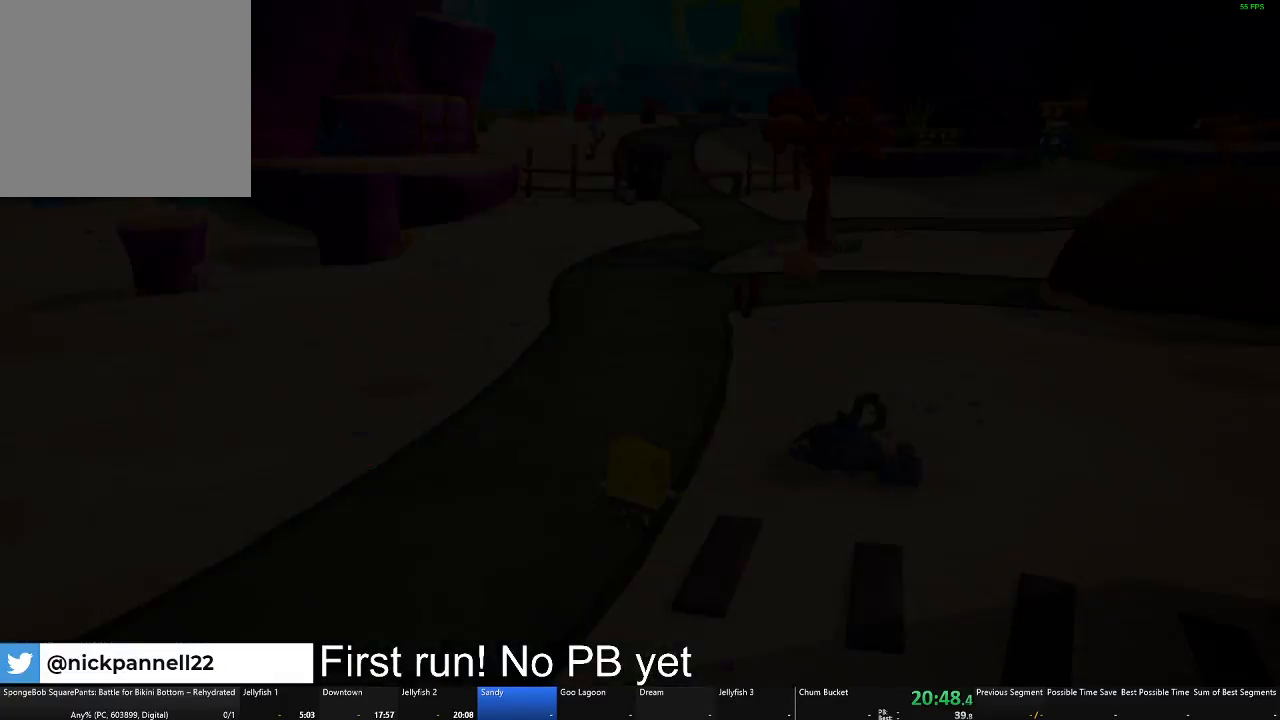
{"buttons": [], "left_stick": "up", "right_stick": "right", "events": []}
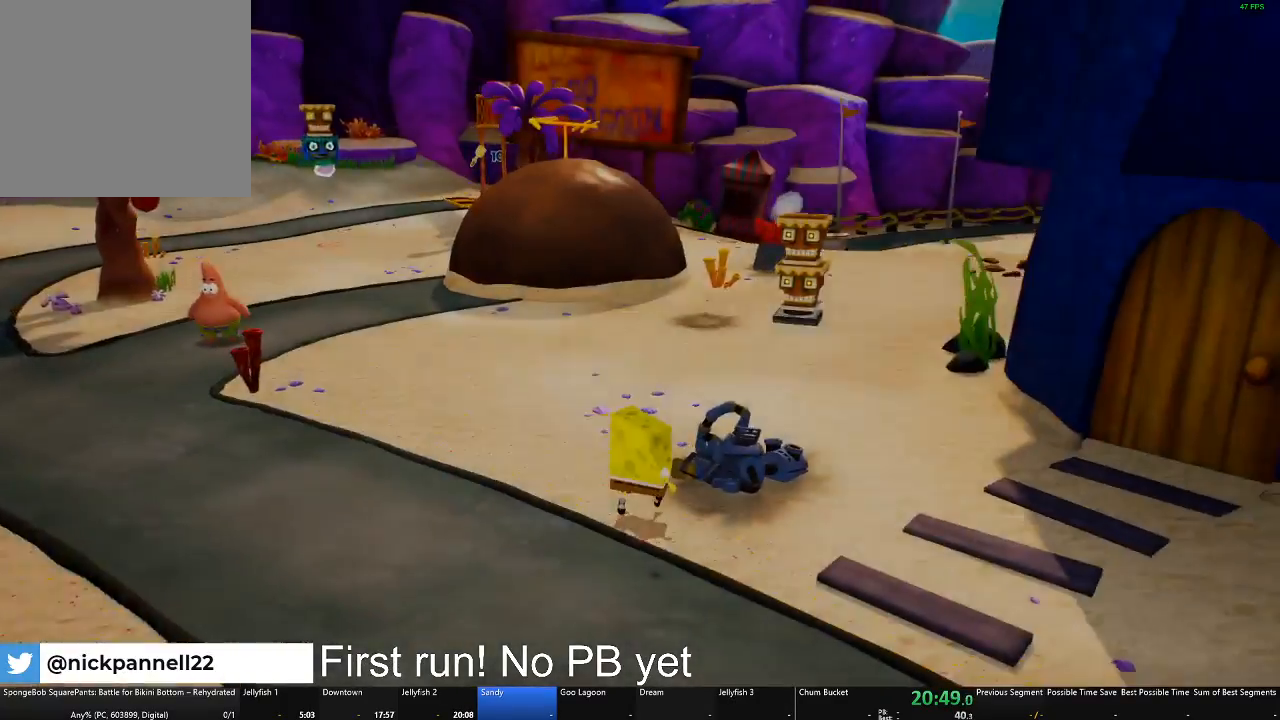
{"buttons": [], "left_stick": "up-left", "right_stick": "left", "events": [[67, "left_stick", "up-left"], [117, "right_stick", "left"]]}
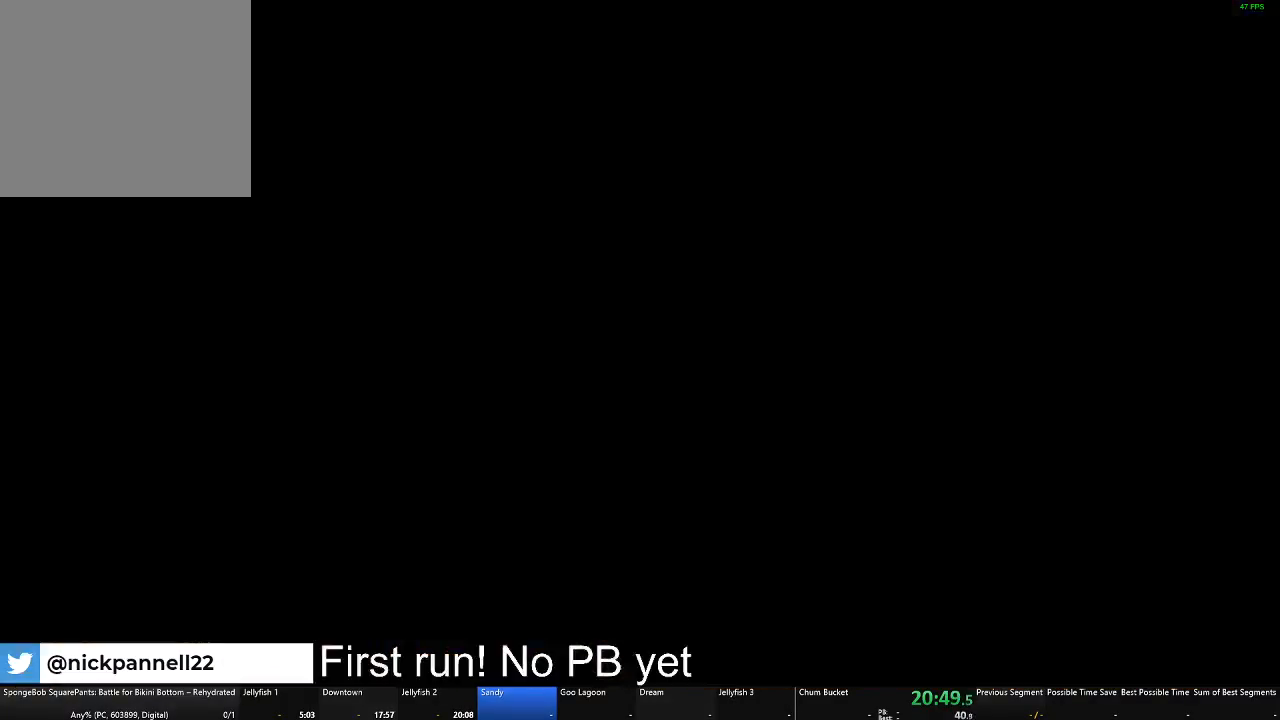
{"buttons": ["B"], "left_stick": "up-left", "right_stick": "center", "events": [[83, "right_stick", "center"], [433, "B", "down"]]}
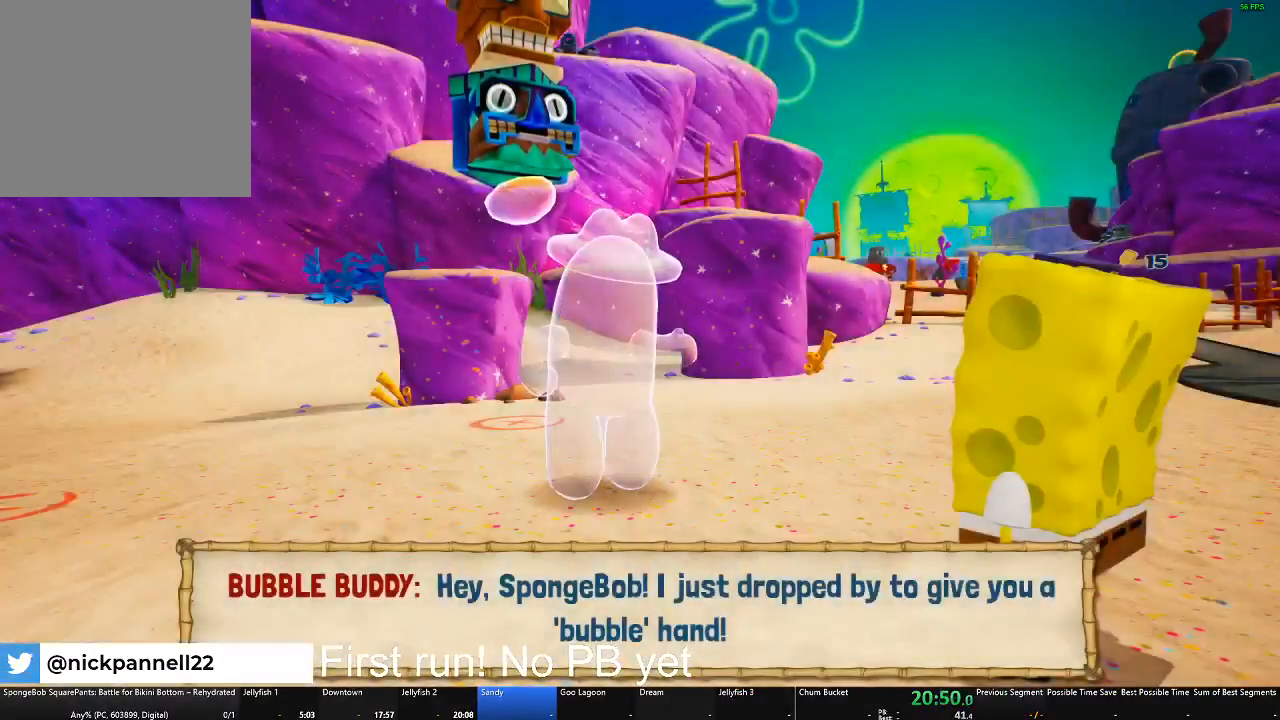
{"buttons": ["B"], "left_stick": "up-left", "right_stick": "center", "events": []}
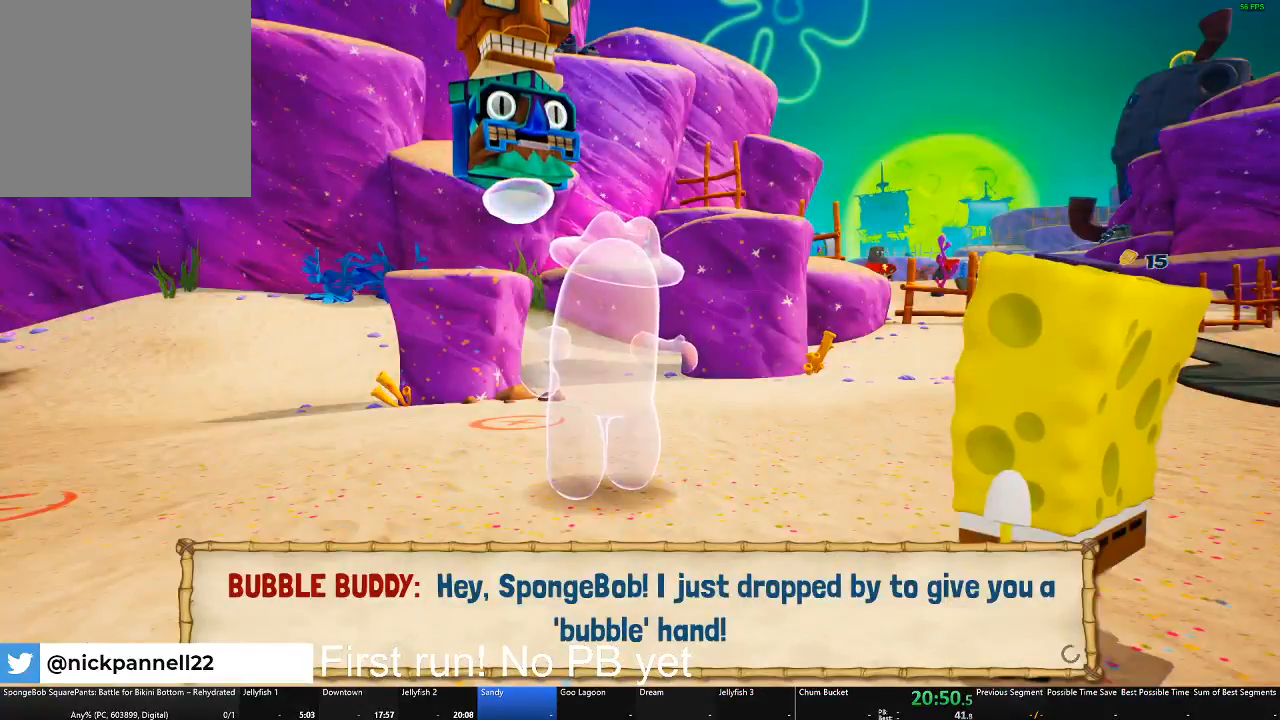
{"buttons": ["B"], "left_stick": "up-left", "right_stick": "center", "events": []}
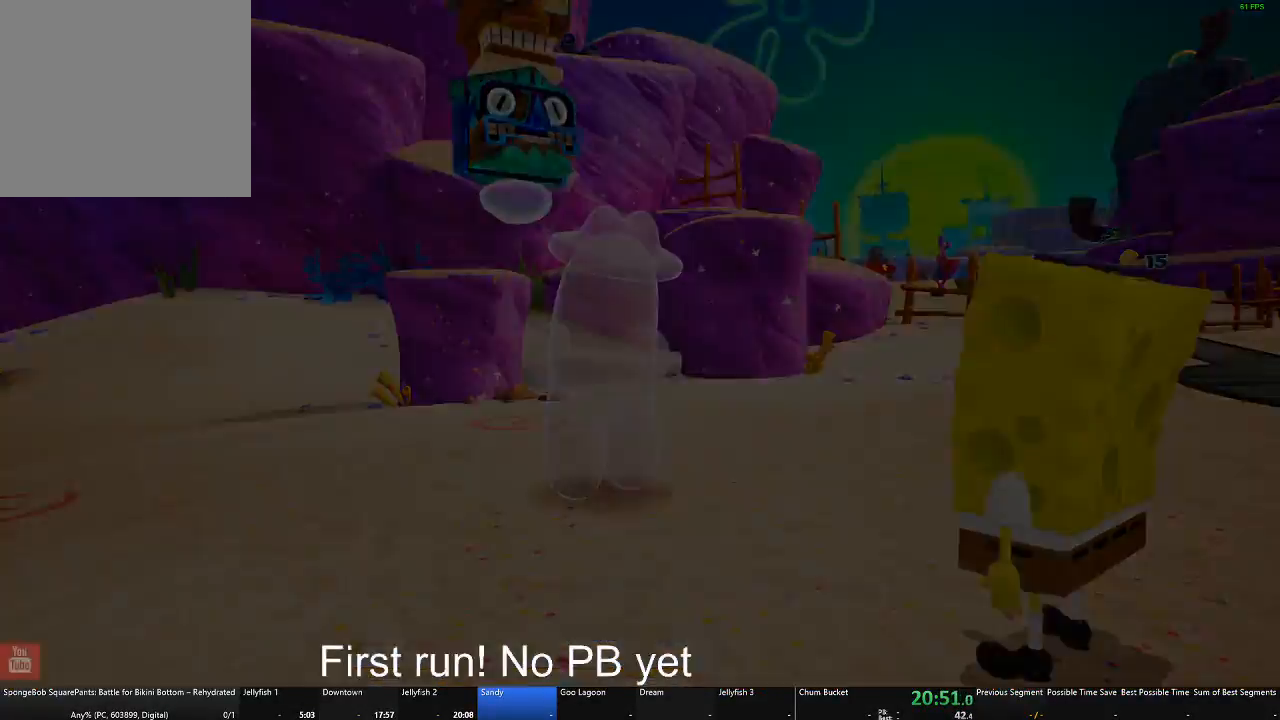
{"buttons": [], "left_stick": "up-left", "right_stick": "center", "events": [[84, "B", "up"]]}
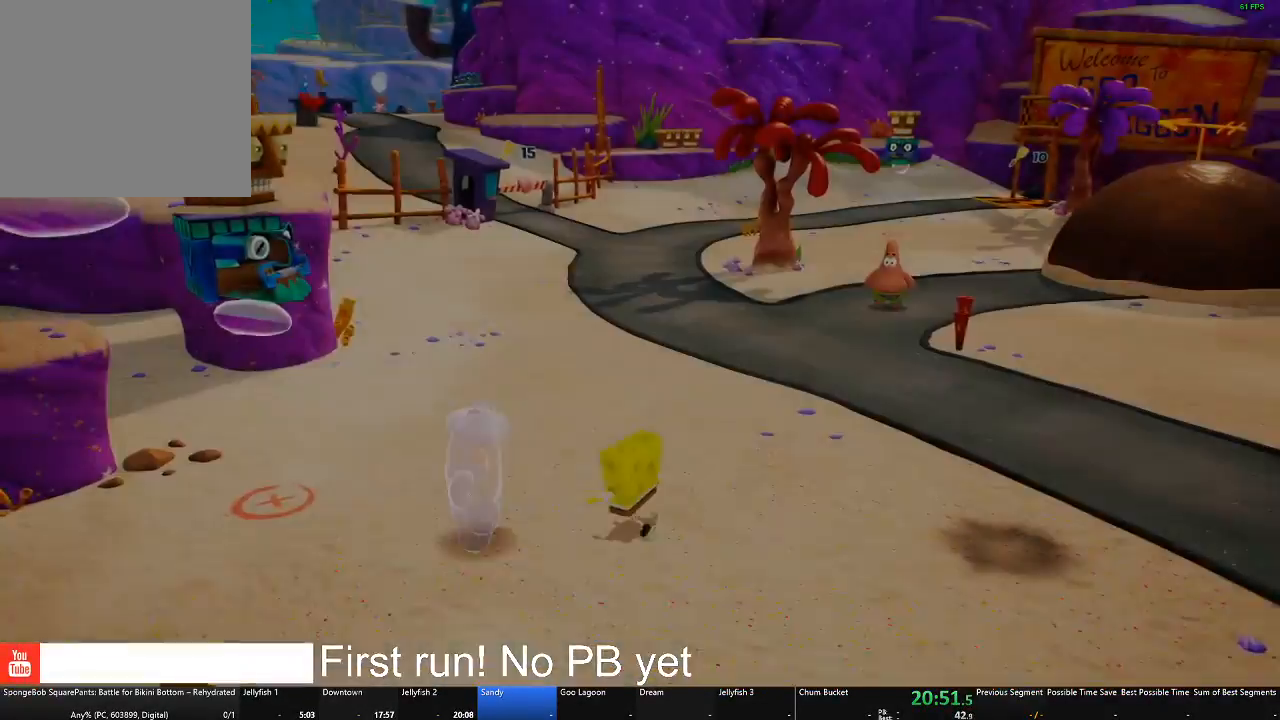
{"buttons": [], "left_stick": "up", "right_stick": "right", "events": [[66, "right_stick", "right"], [217, "right_stick", "center"], [300, "left_stick", "up"], [333, "right_stick", "right"]]}
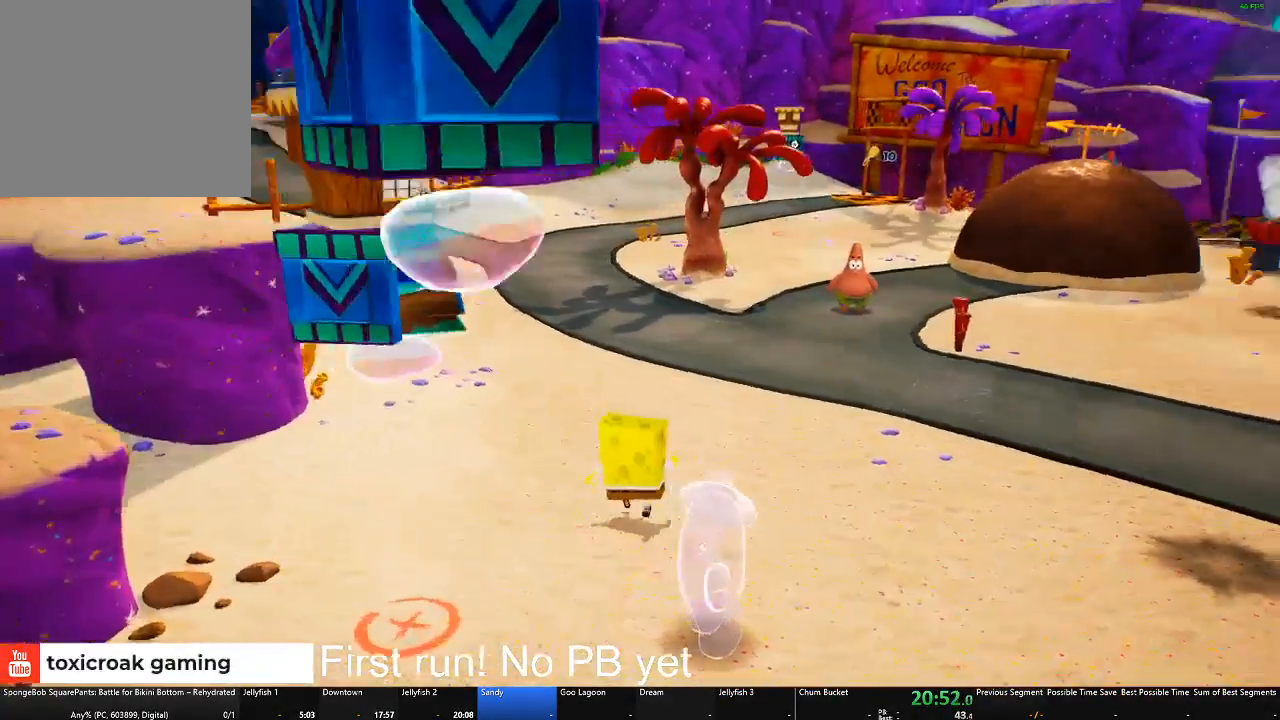
{"buttons": [], "left_stick": "up", "right_stick": "left", "events": [[167, "right_stick", "center"], [351, "right_stick", "left"]]}
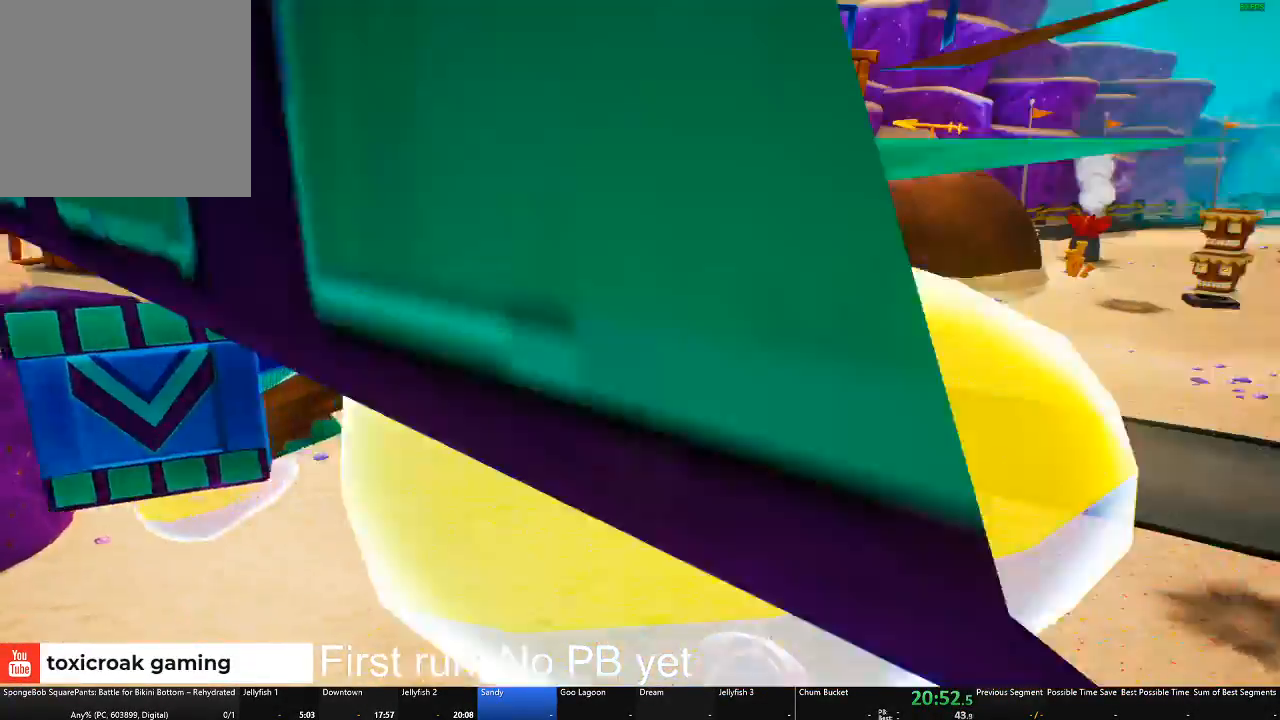
{"buttons": [], "left_stick": "up", "right_stick": "center", "events": [[16, "right_stick", "center"]]}